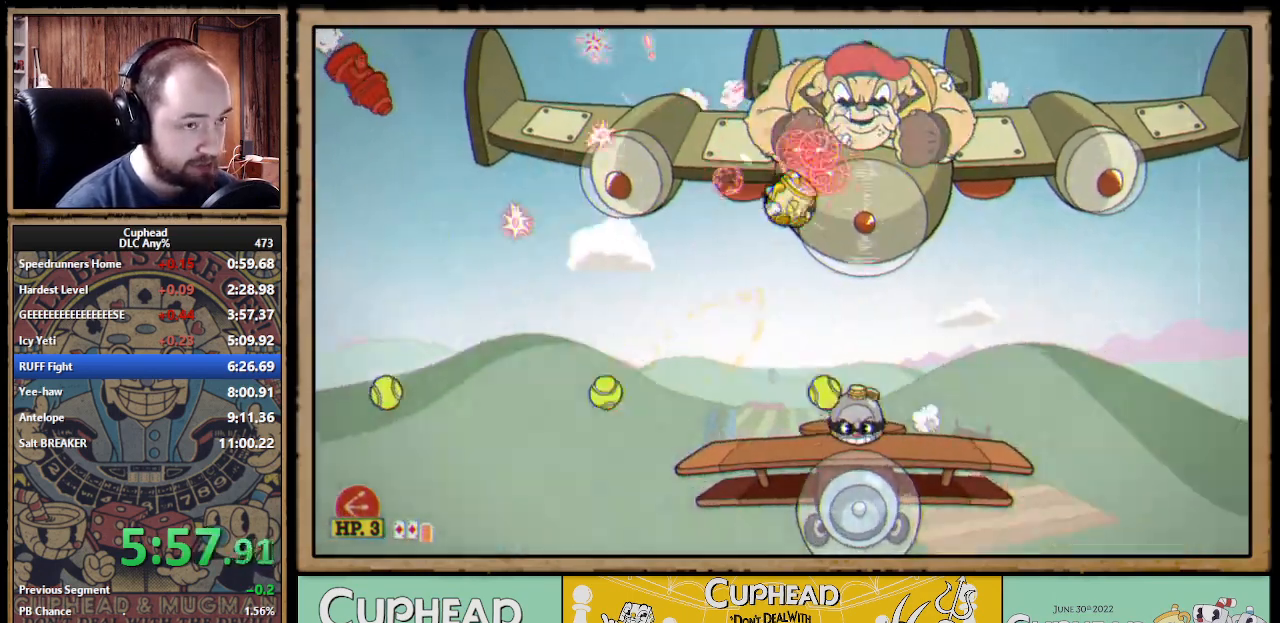
Gameplay with a controller (Xbox layout); each line is a JSON object with the inputs held at the frame after it. "events" lists button and stick changes between this image and that frame as [ms after this image, input, new state], when the widget could be followed in between. Not read: L1 R1.
{"buttons": ["A", "X"], "left_stick": "up", "right_stick": "center"}
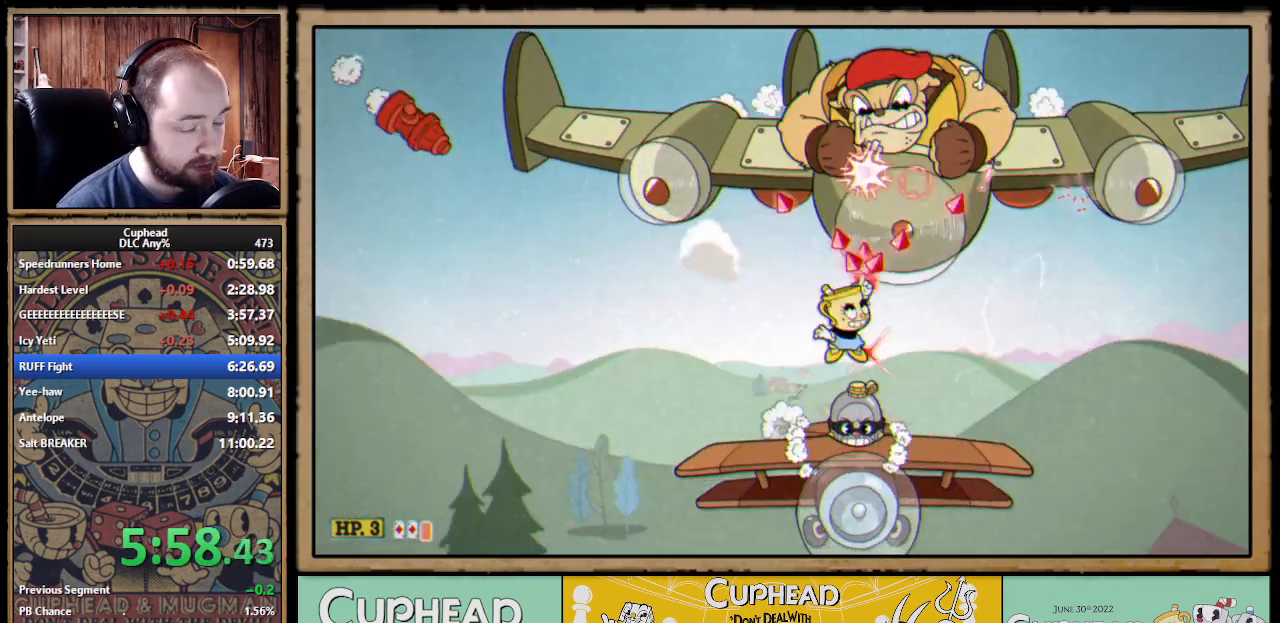
{"buttons": ["A", "X"], "left_stick": "up", "right_stick": "center", "events": [[83, "A", "up"], [100, "A", "down"], [267, "left_stick", "up-right"], [417, "A", "up"], [433, "left_stick", "up"], [483, "A", "down"]]}
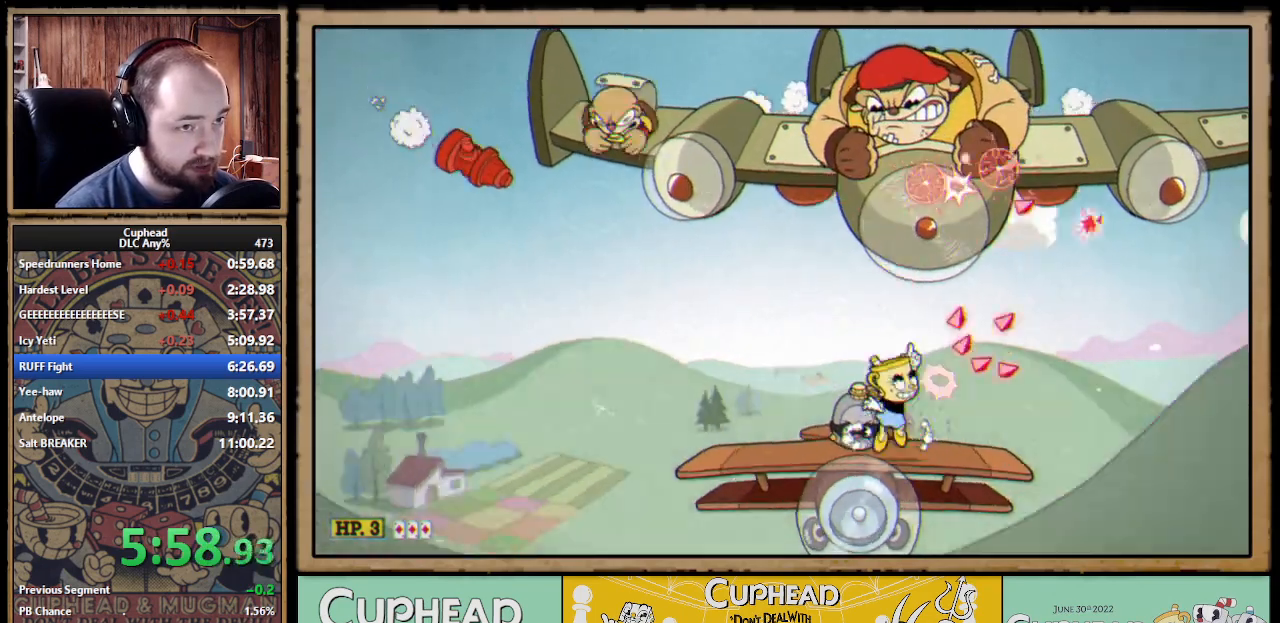
{"buttons": ["A", "X"], "left_stick": "up", "right_stick": "center", "events": [[133, "A", "up"], [200, "A", "down"]]}
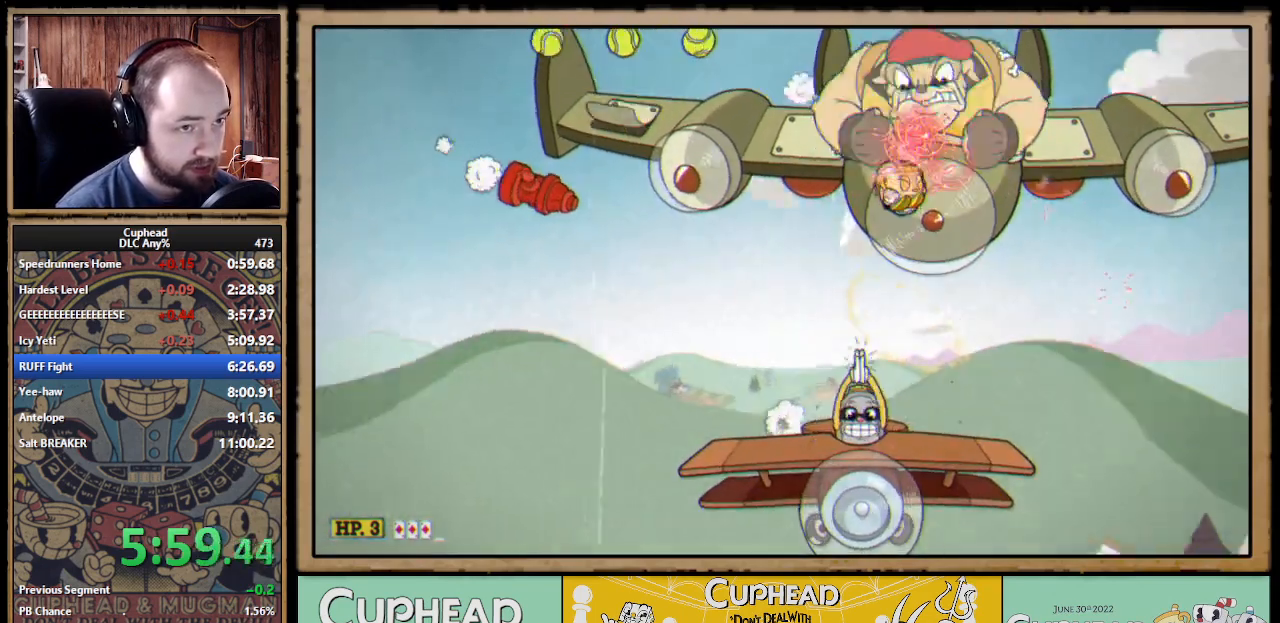
{"buttons": [], "left_stick": "up-right", "right_stick": "center"}
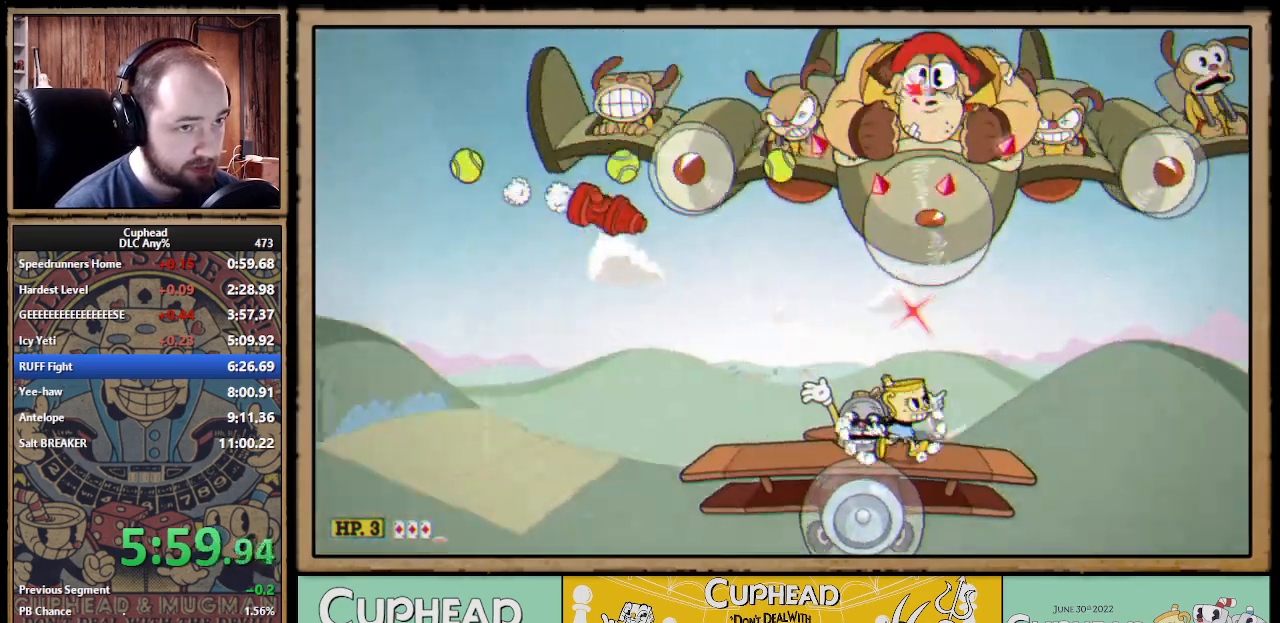
{"buttons": [], "left_stick": "left", "right_stick": "center"}
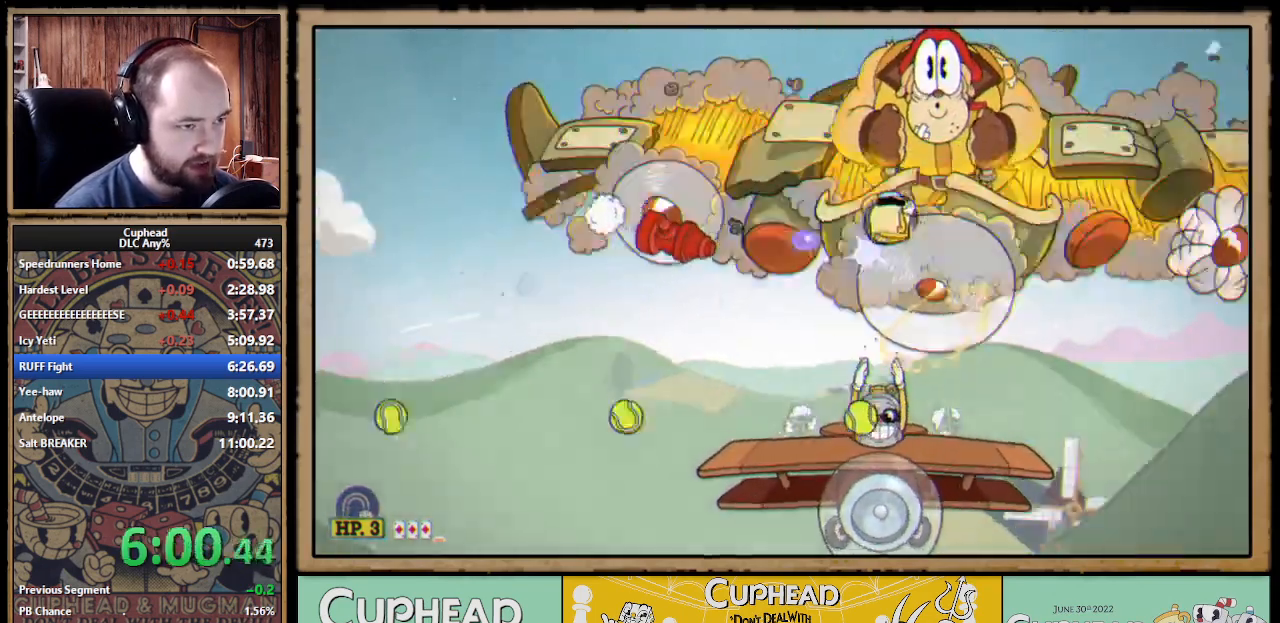
{"buttons": [], "left_stick": "center", "right_stick": "center", "events": [[317, "left_stick", "center"]]}